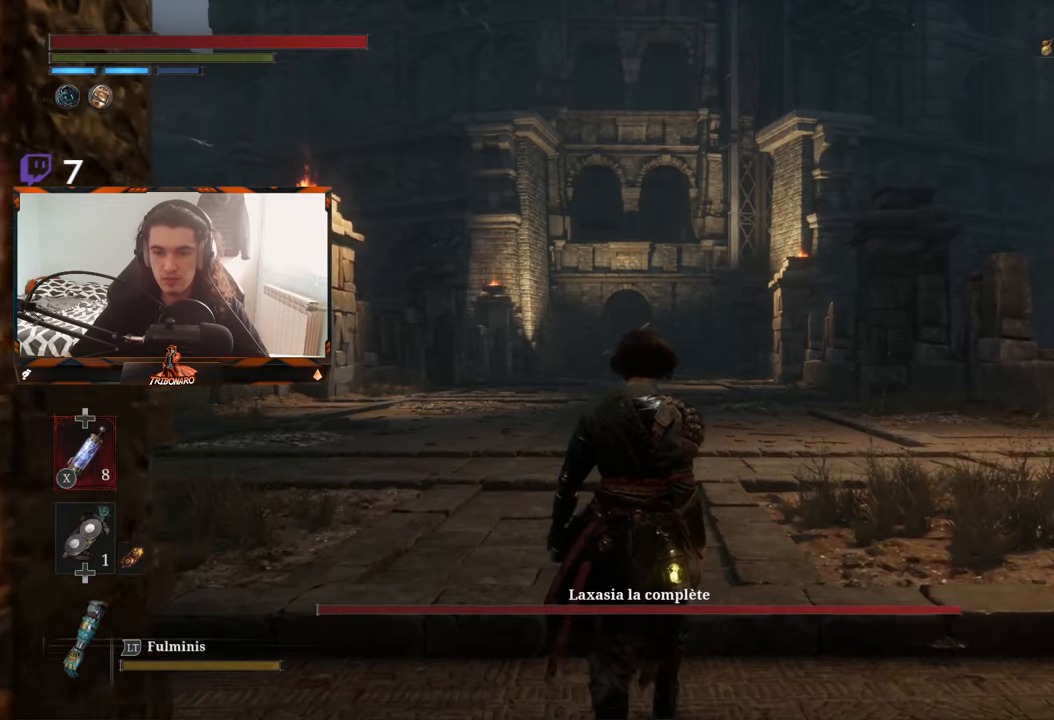
Gameplay with a controller (Xbox layout); each line is a JSON object with the inputs held at the frame after it. "events" lists button and stick changes between this image and that frame as [ms after this image, input, new state], when the widget could be followed in between.
{"buttons": [], "left_stick": "up", "right_stick": "center", "events": [[300, "R3", "down"], [416, "R3", "up"]]}
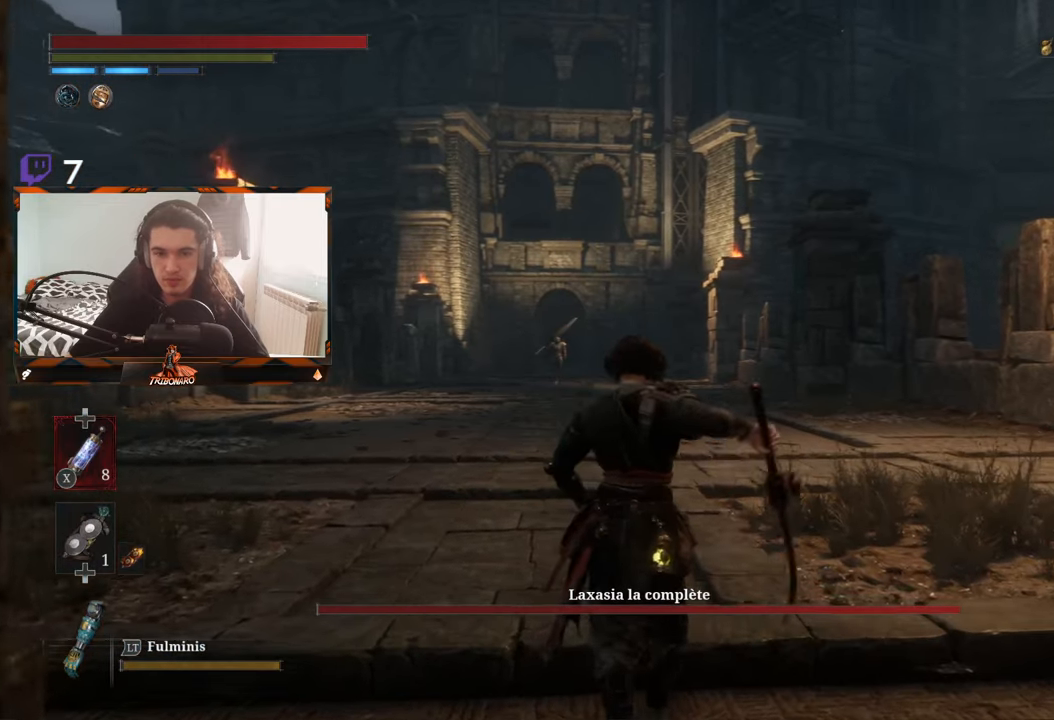
{"buttons": ["R3"], "left_stick": "up", "right_stick": "center", "events": [[150, "right_stick", "left"], [283, "right_stick", "center"], [450, "R3", "down"]]}
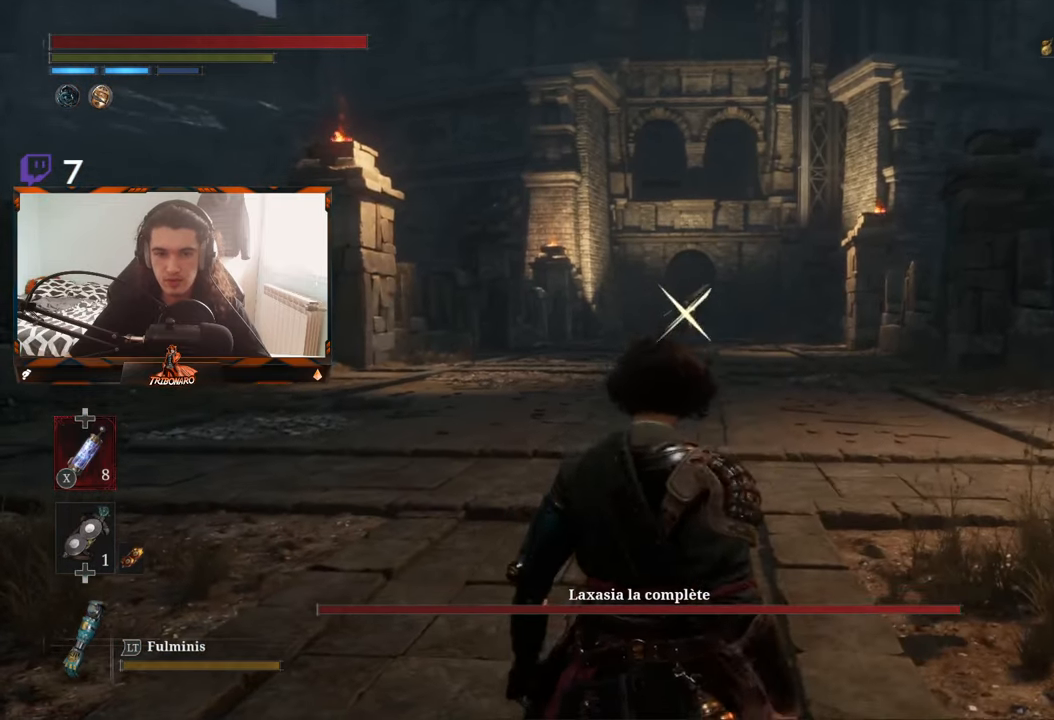
{"buttons": ["B"], "left_stick": "up", "right_stick": "center", "events": [[83, "R3", "up"], [350, "B", "down"]]}
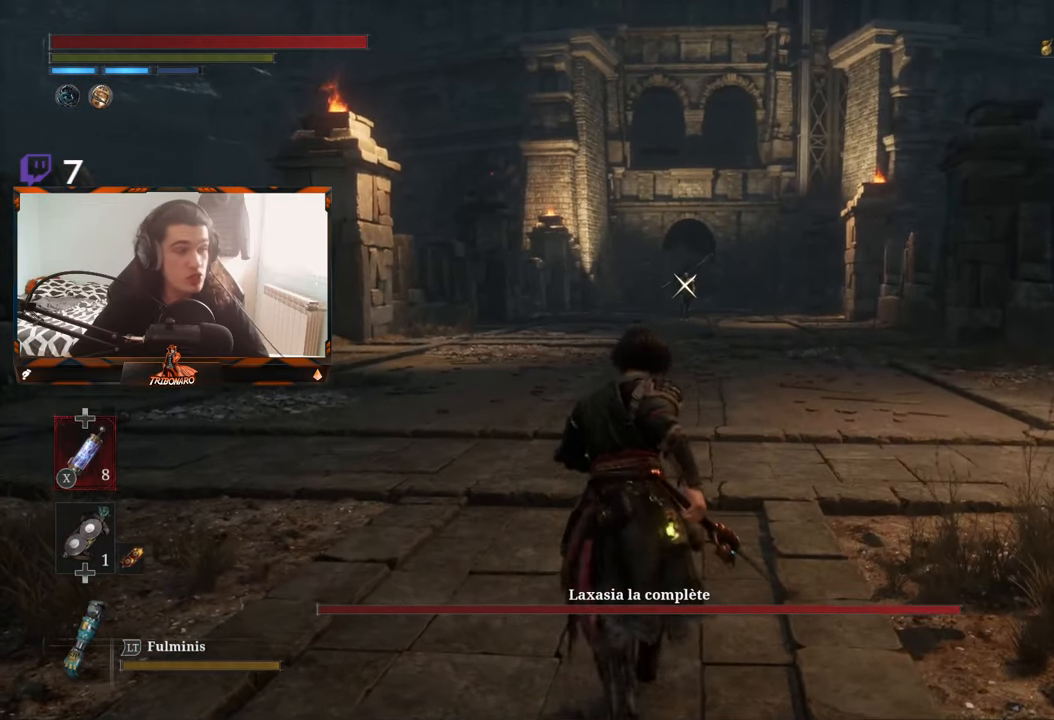
{"buttons": ["B"], "left_stick": "up", "right_stick": "center", "events": []}
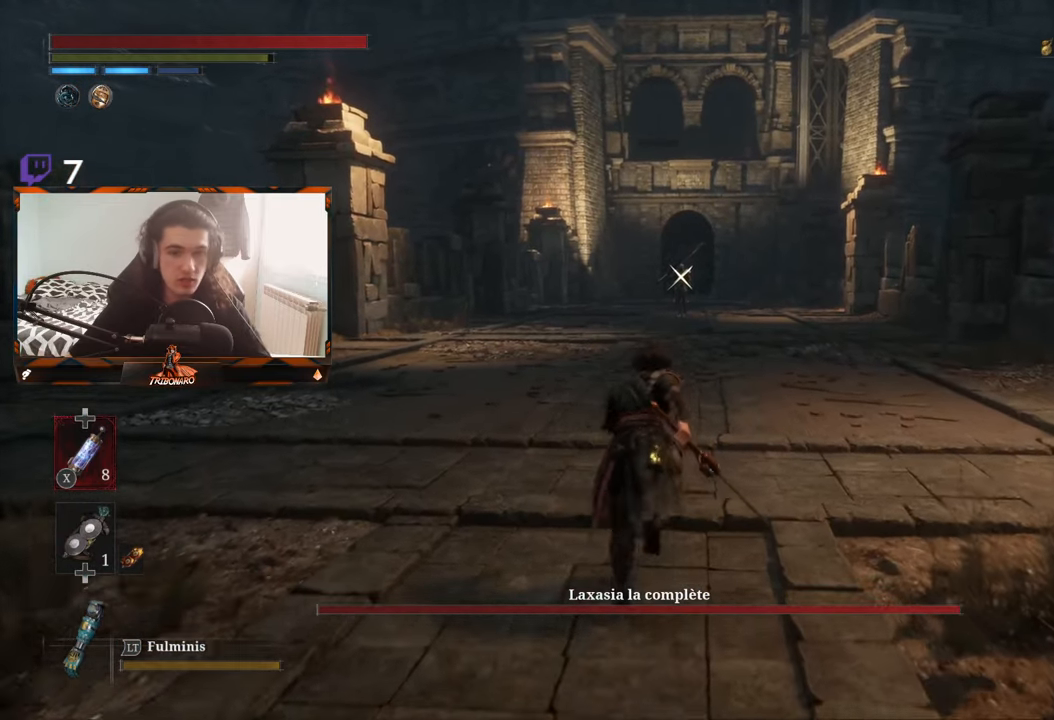
{"buttons": ["B"], "left_stick": "up", "right_stick": "center", "events": []}
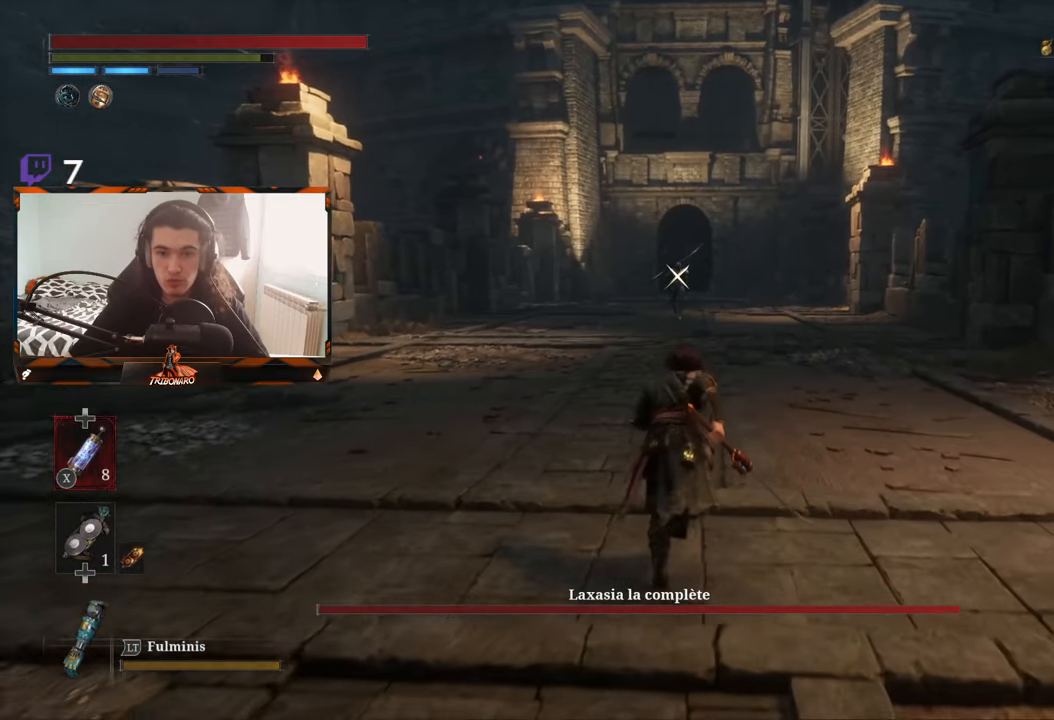
{"buttons": ["B"], "left_stick": "up", "right_stick": "center", "events": []}
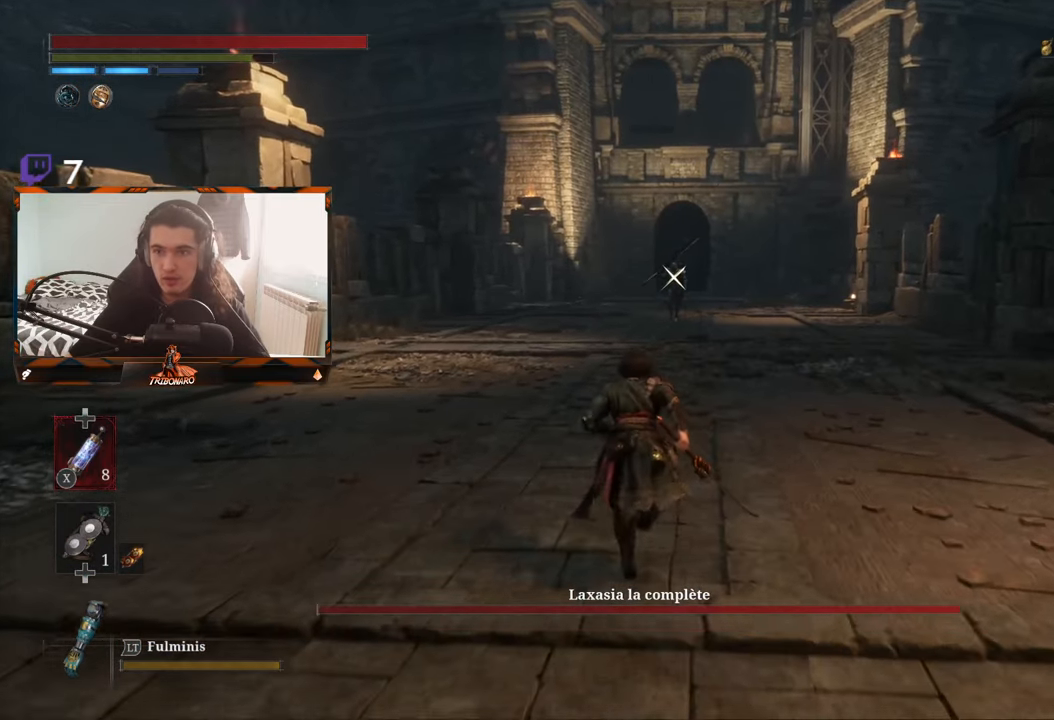
{"buttons": ["B"], "left_stick": "up", "right_stick": "center", "events": []}
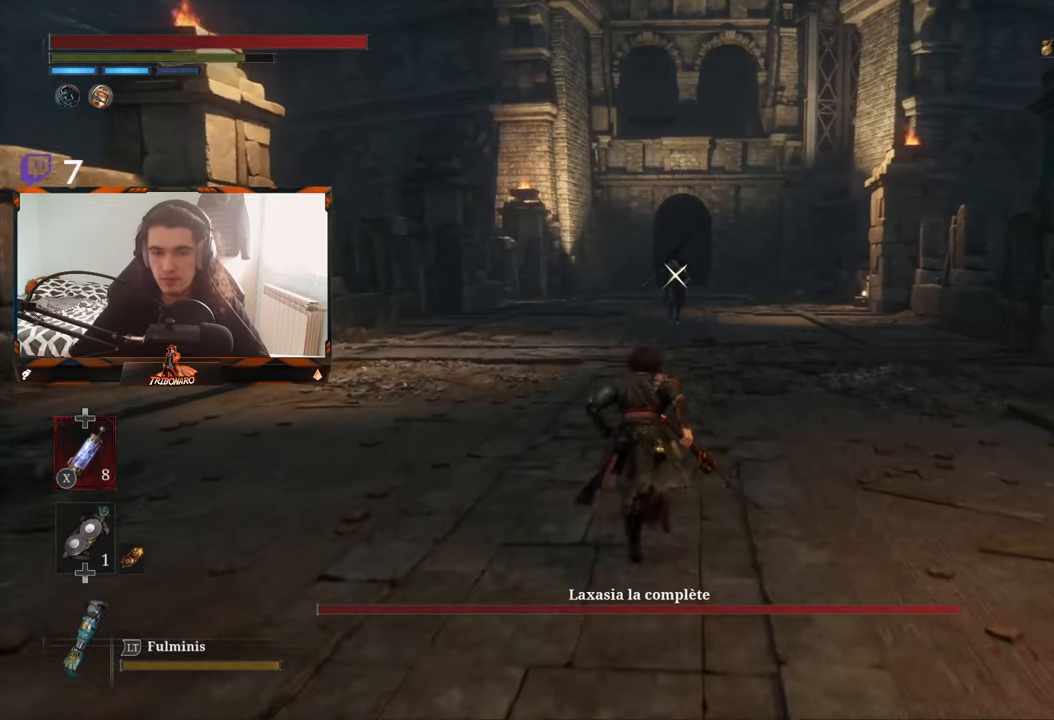
{"buttons": [], "left_stick": "up", "right_stick": "center", "events": [[350, "B", "up"]]}
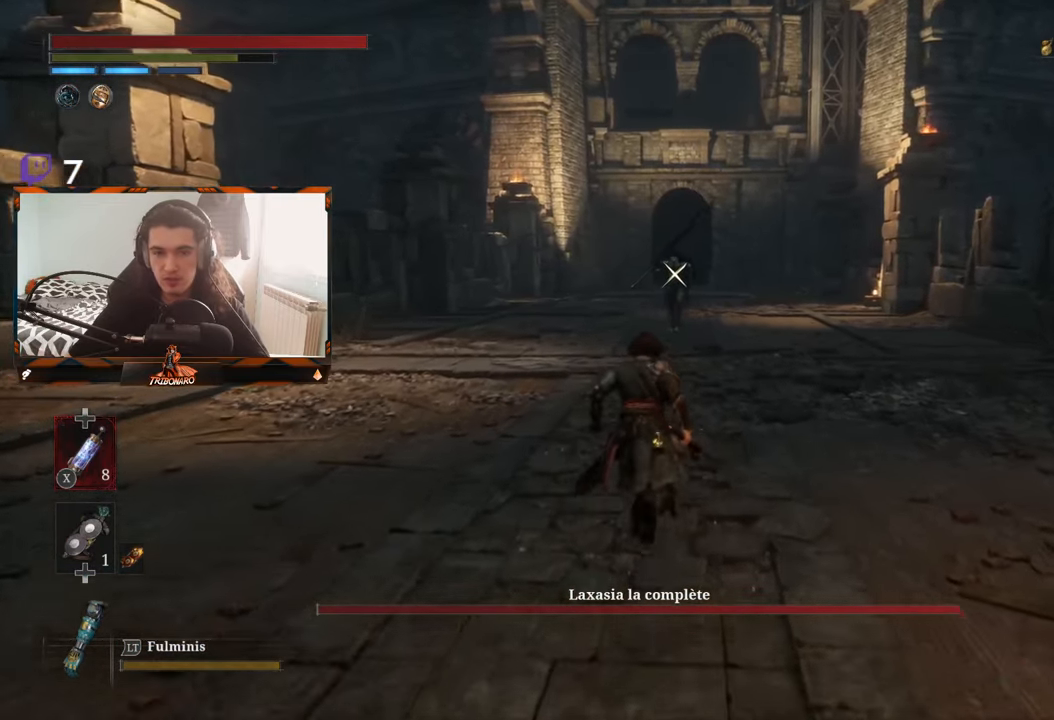
{"buttons": [], "left_stick": "up", "right_stick": "center", "events": []}
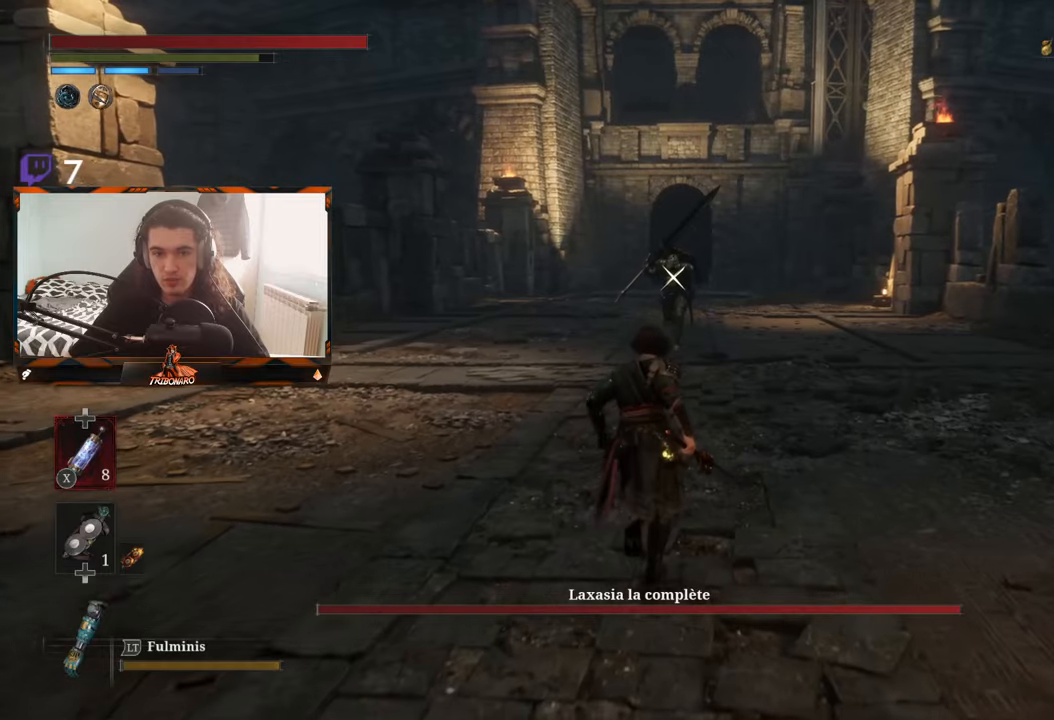
{"buttons": [], "left_stick": "up", "right_stick": "center", "events": []}
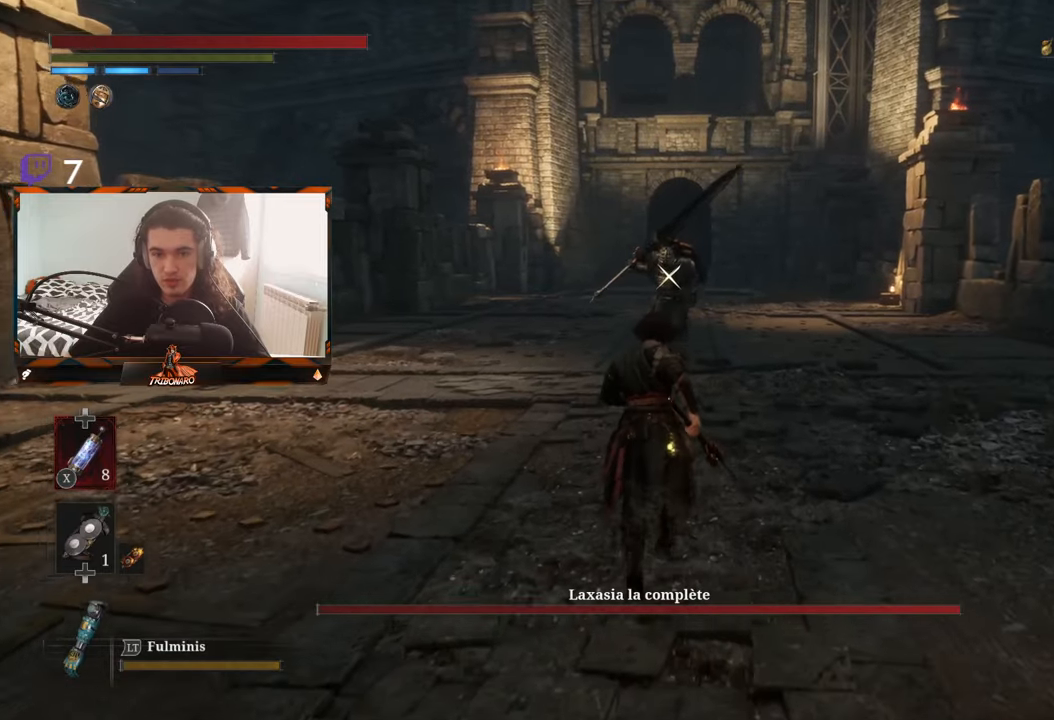
{"buttons": [], "left_stick": "up", "right_stick": "center", "events": []}
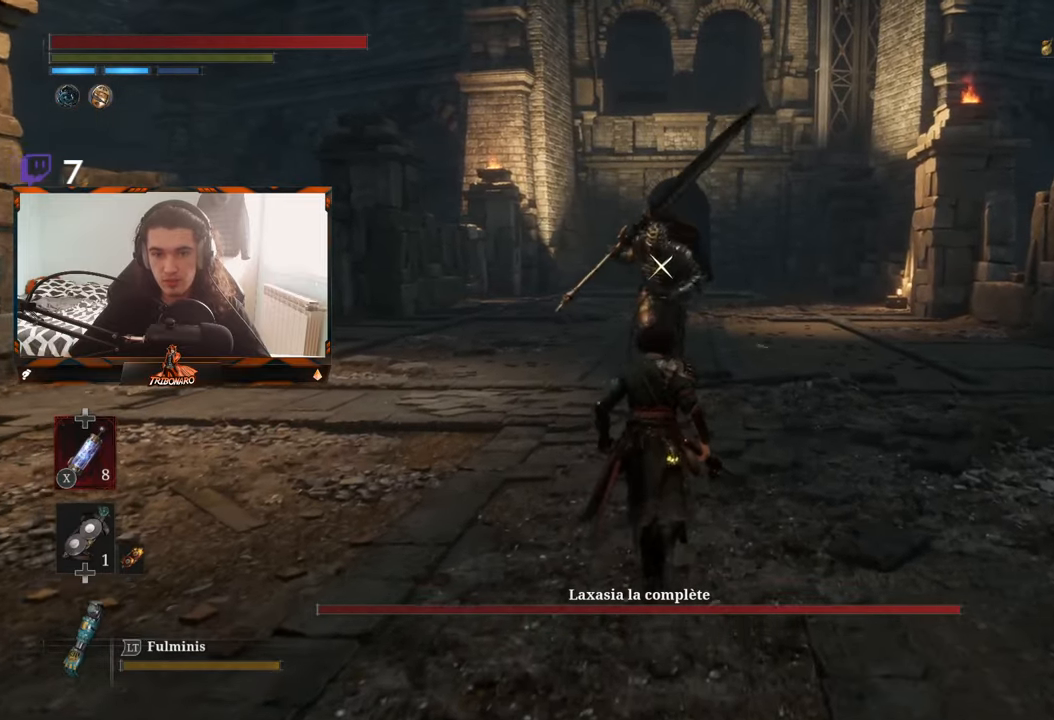
{"buttons": [], "left_stick": "center", "right_stick": "center", "events": [[217, "left_stick", "center"]]}
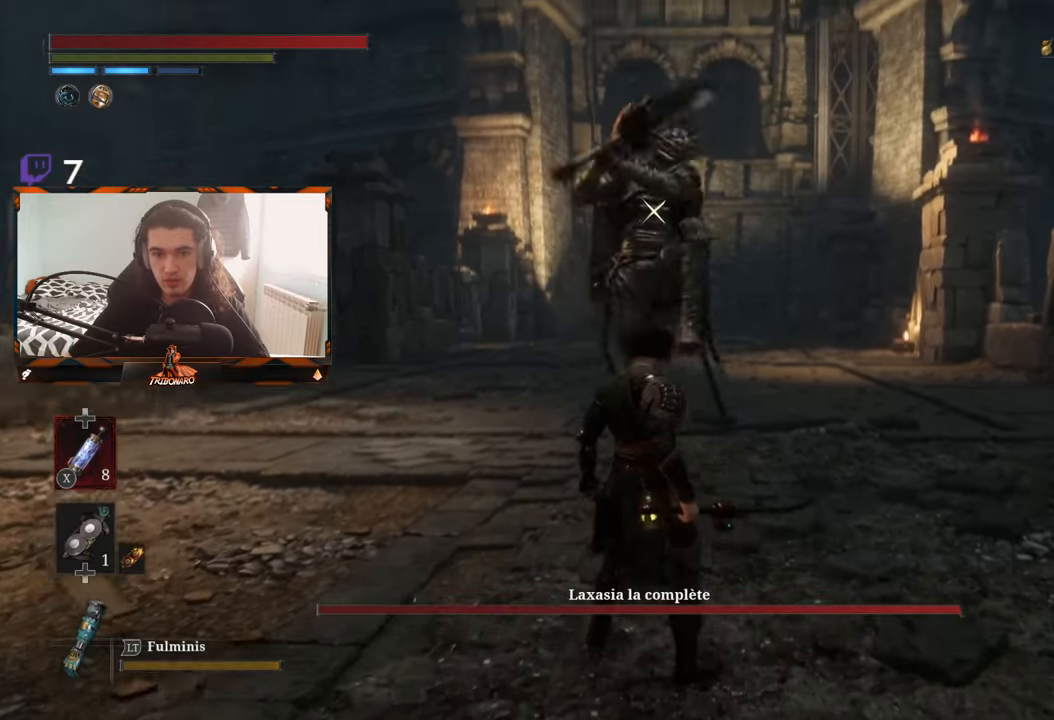
{"buttons": ["L1"], "left_stick": "center", "right_stick": "center", "events": [[500, "L1", "down"]]}
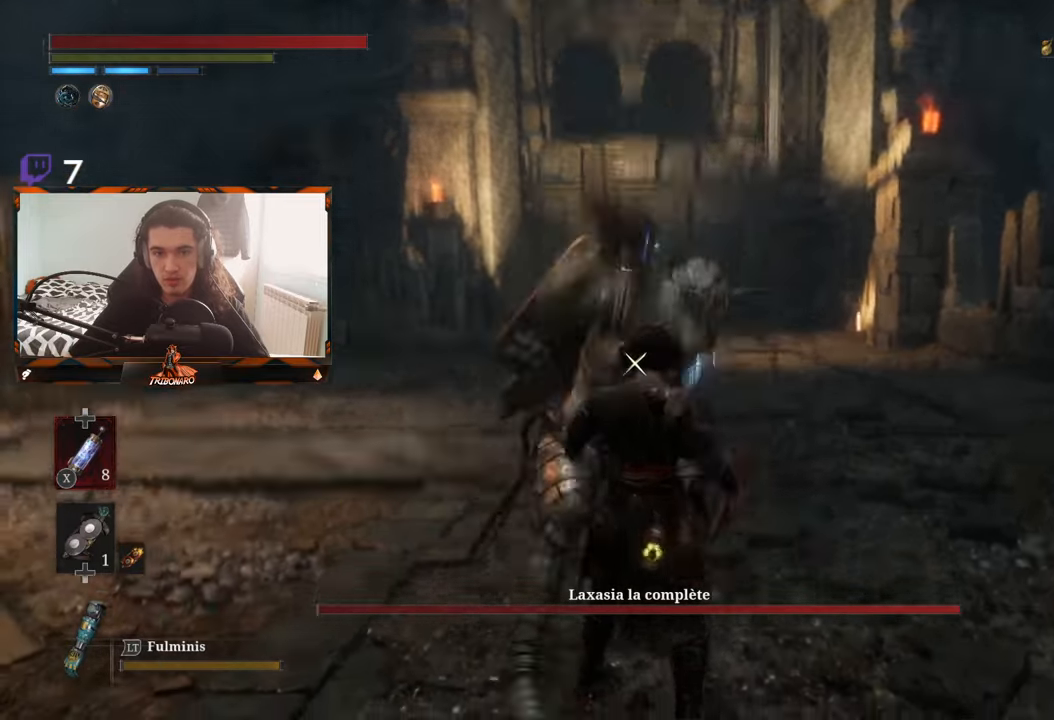
{"buttons": [], "left_stick": "up-left", "right_stick": "center", "events": [[167, "L1", "up"], [333, "left_stick", "up-left"]]}
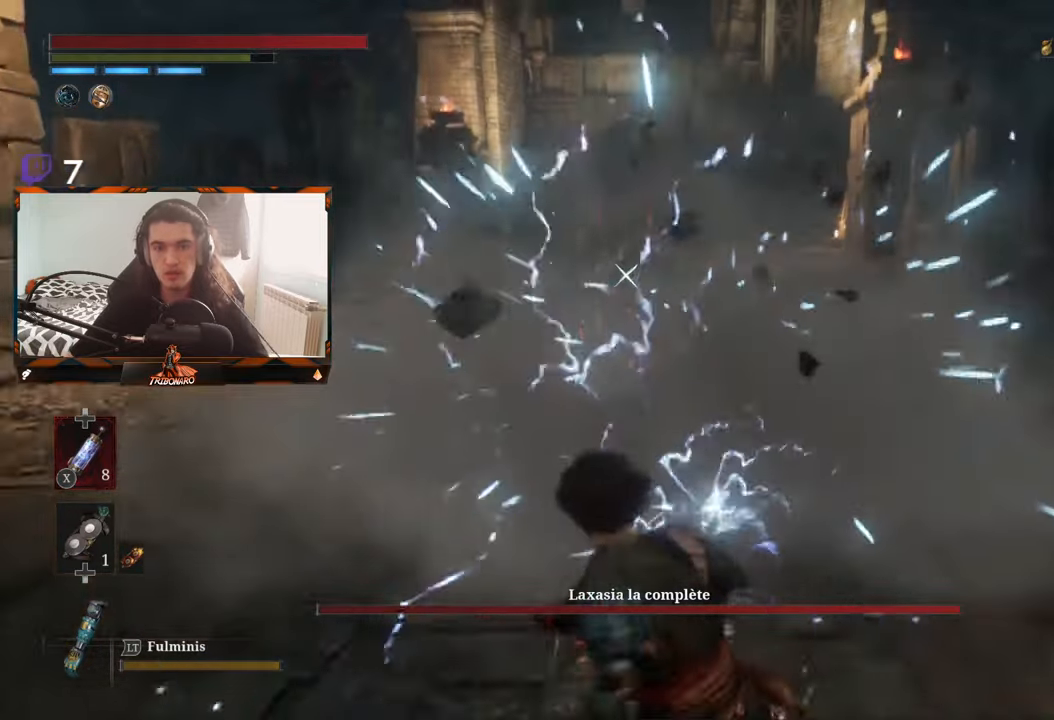
{"buttons": [], "left_stick": "up-left", "right_stick": "center", "events": [[67, "B", "down"], [183, "B", "up"]]}
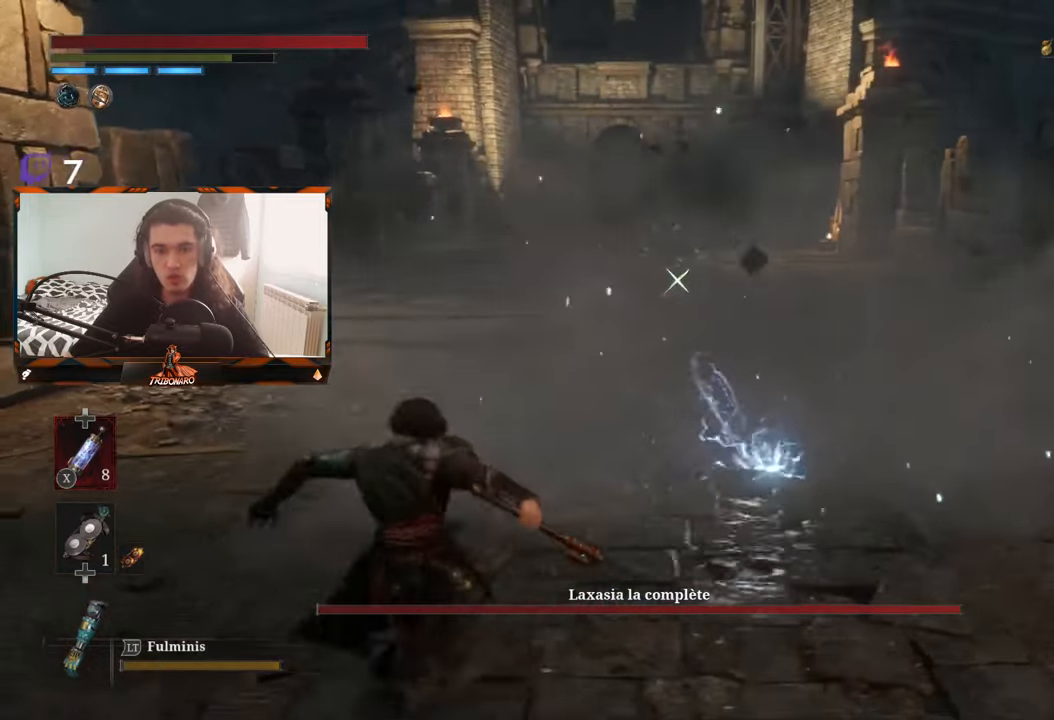
{"buttons": [], "left_stick": "up-left", "right_stick": "center", "events": []}
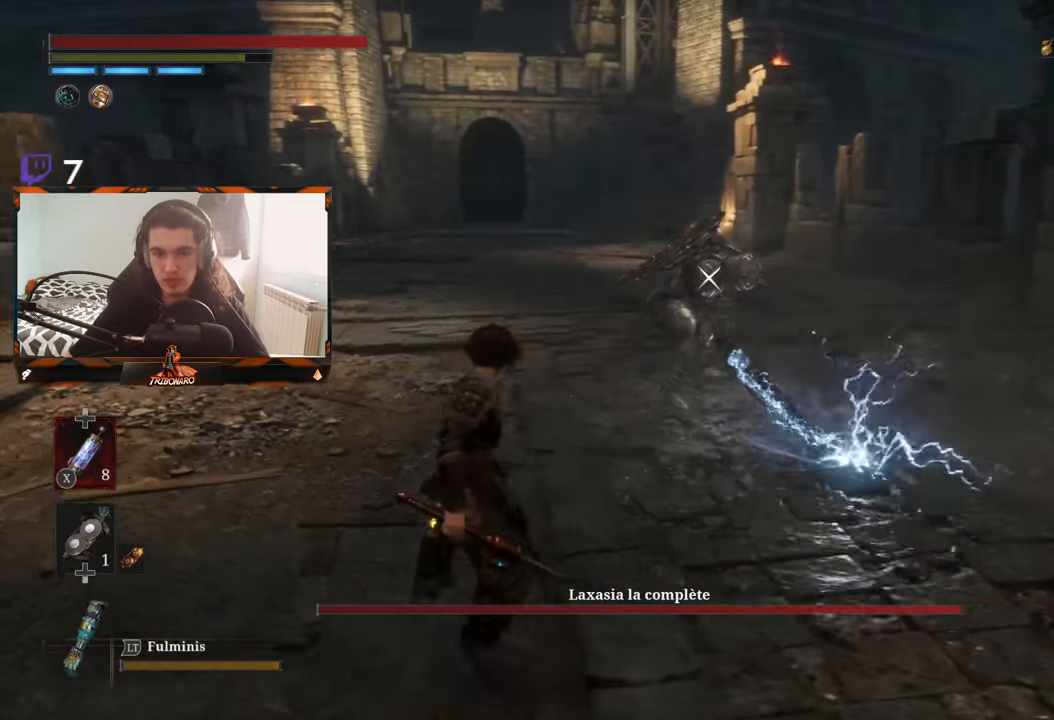
{"buttons": [], "left_stick": "up-left", "right_stick": "center", "events": []}
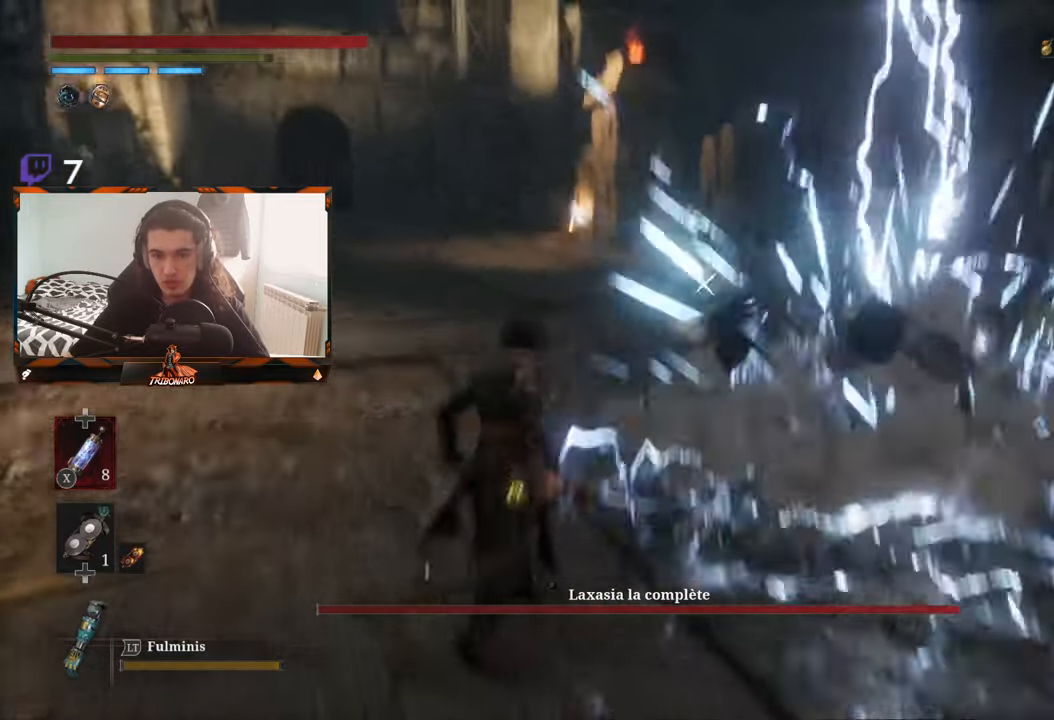
{"buttons": [], "left_stick": "up", "right_stick": "center", "events": [[167, "left_stick", "up"]]}
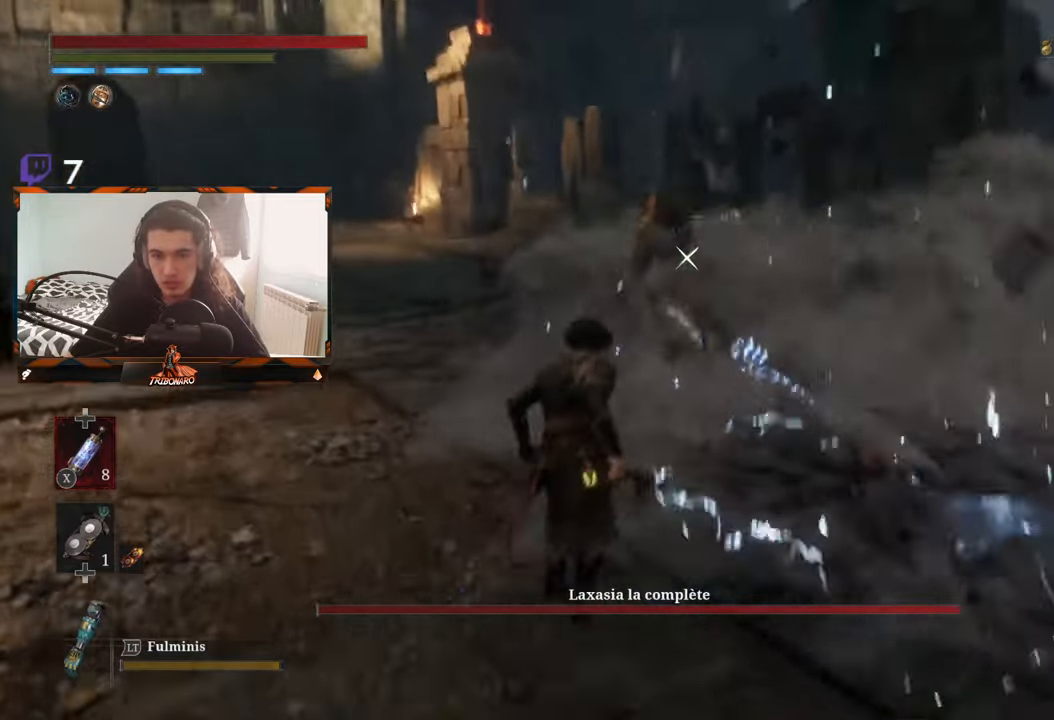
{"buttons": ["R1"], "left_stick": "up", "right_stick": "center", "events": [[400, "R1", "down"]]}
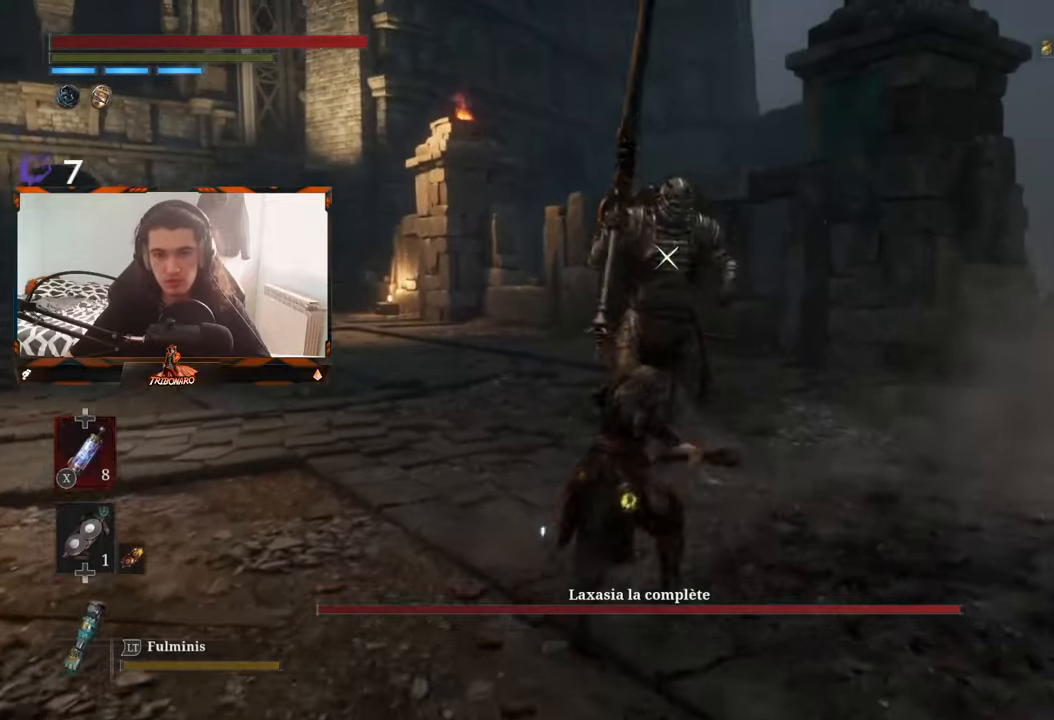
{"buttons": [], "left_stick": "center", "right_stick": "center", "events": [[67, "R1", "up"], [100, "left_stick", "center"]]}
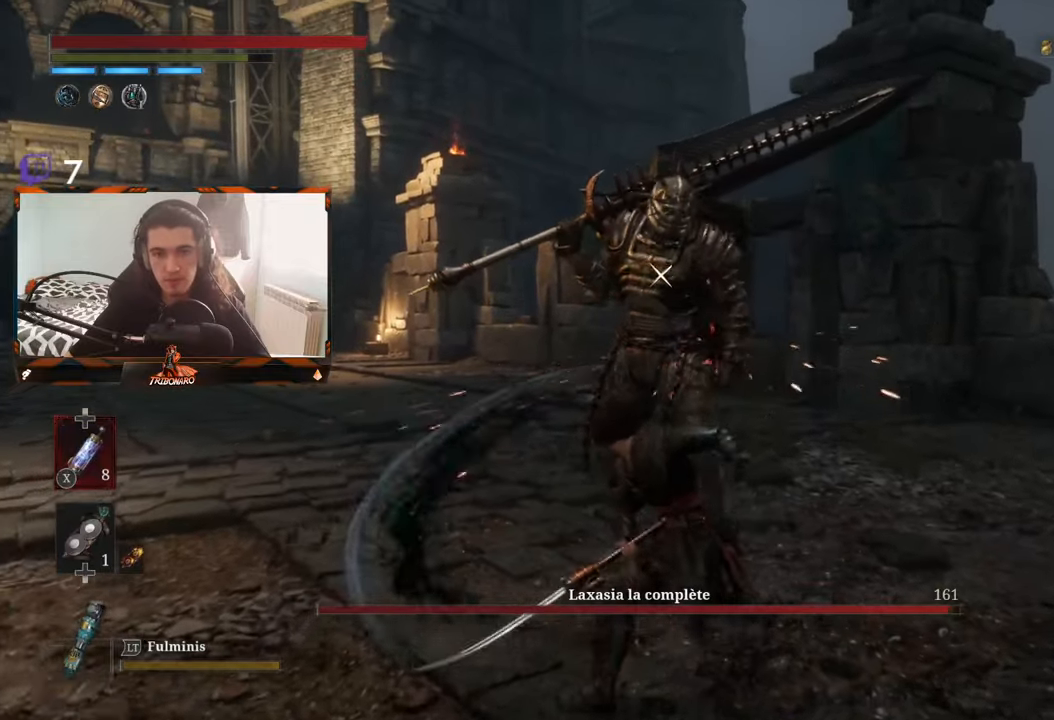
{"buttons": [], "left_stick": "center", "right_stick": "center", "events": [[100, "R1", "down"], [234, "R1", "up"]]}
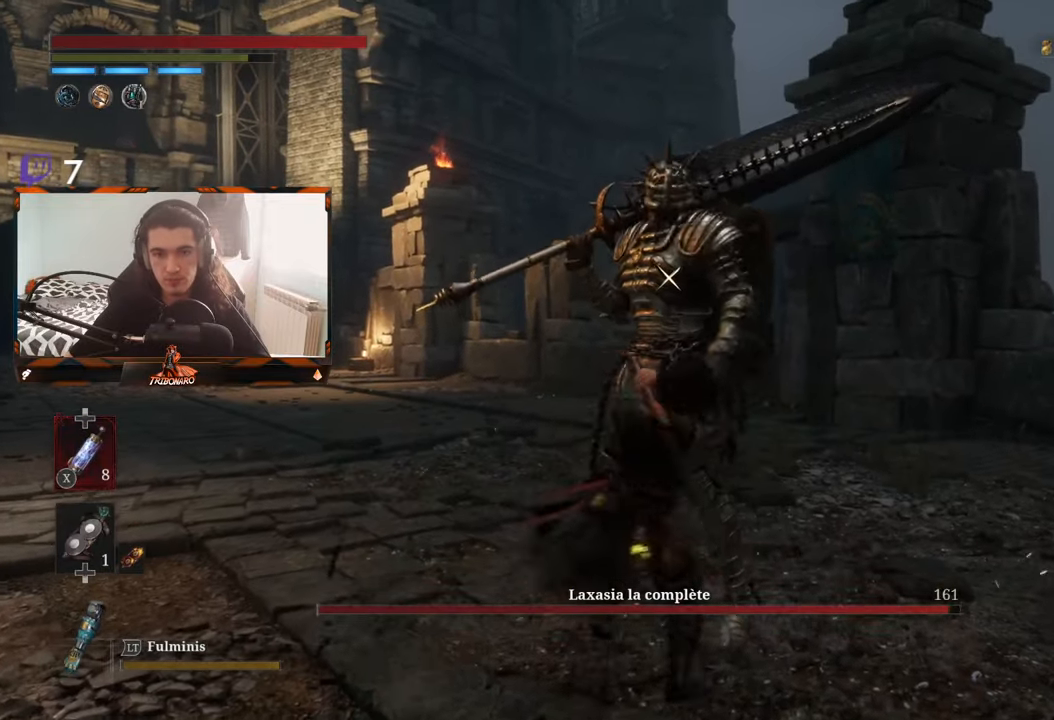
{"buttons": ["R1"], "left_stick": "center", "right_stick": "center", "events": [[400, "R1", "down"]]}
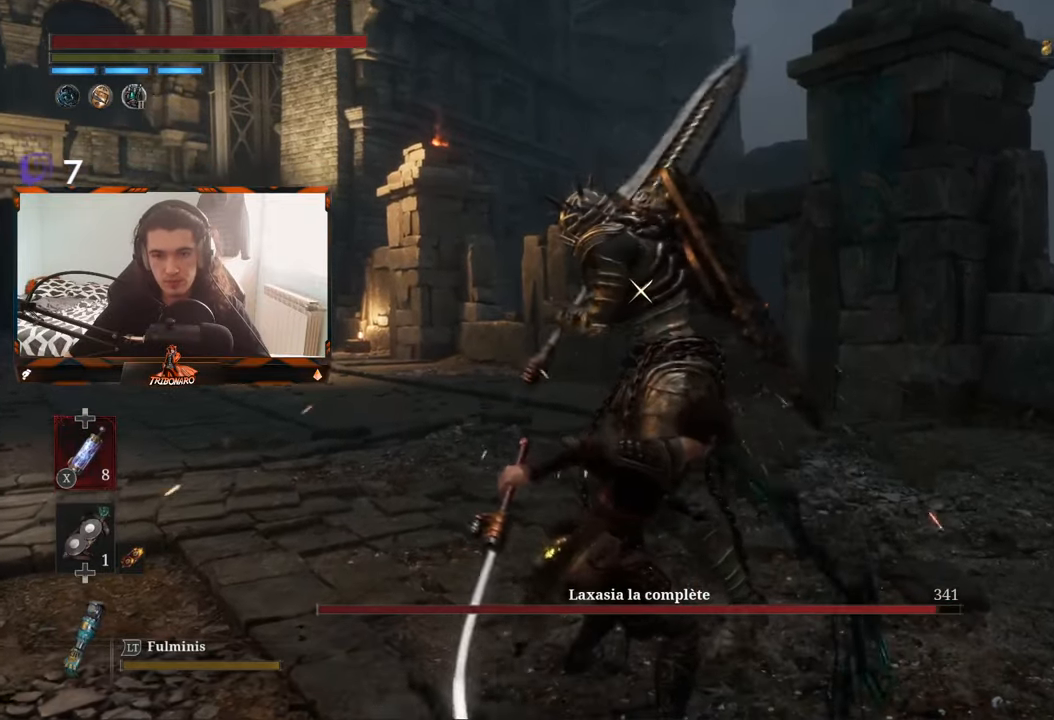
{"buttons": [], "left_stick": "right", "right_stick": "center", "events": [[50, "R1", "up"], [500, "left_stick", "right"]]}
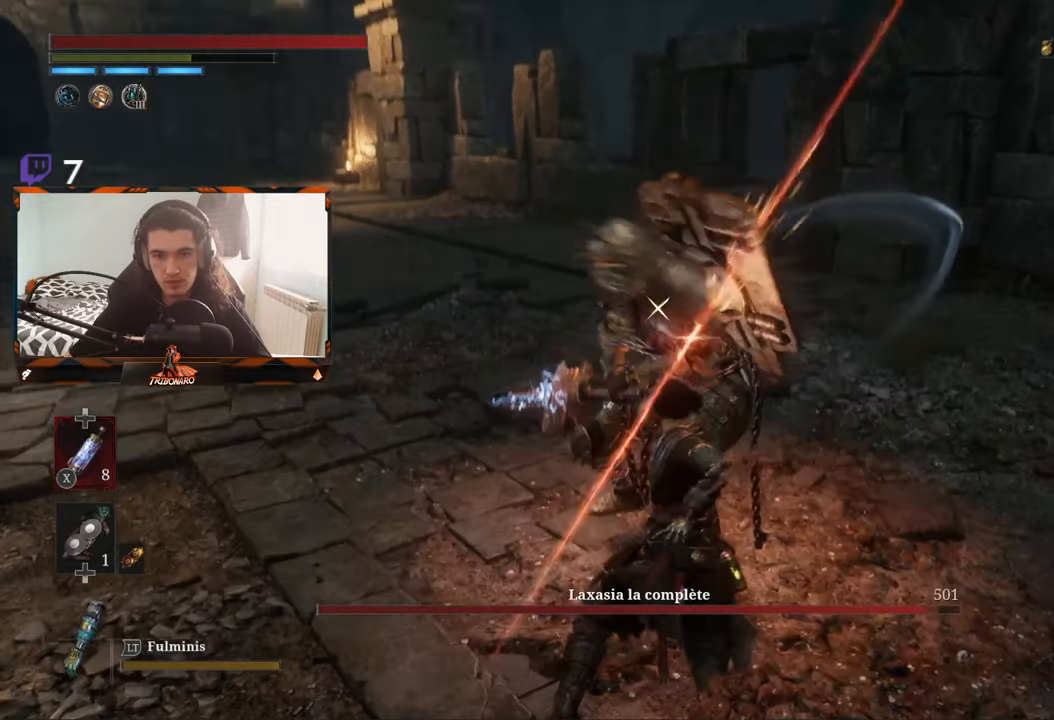
{"buttons": [], "left_stick": "right", "right_stick": "center", "events": [[367, "B", "down"], [450, "B", "up"]]}
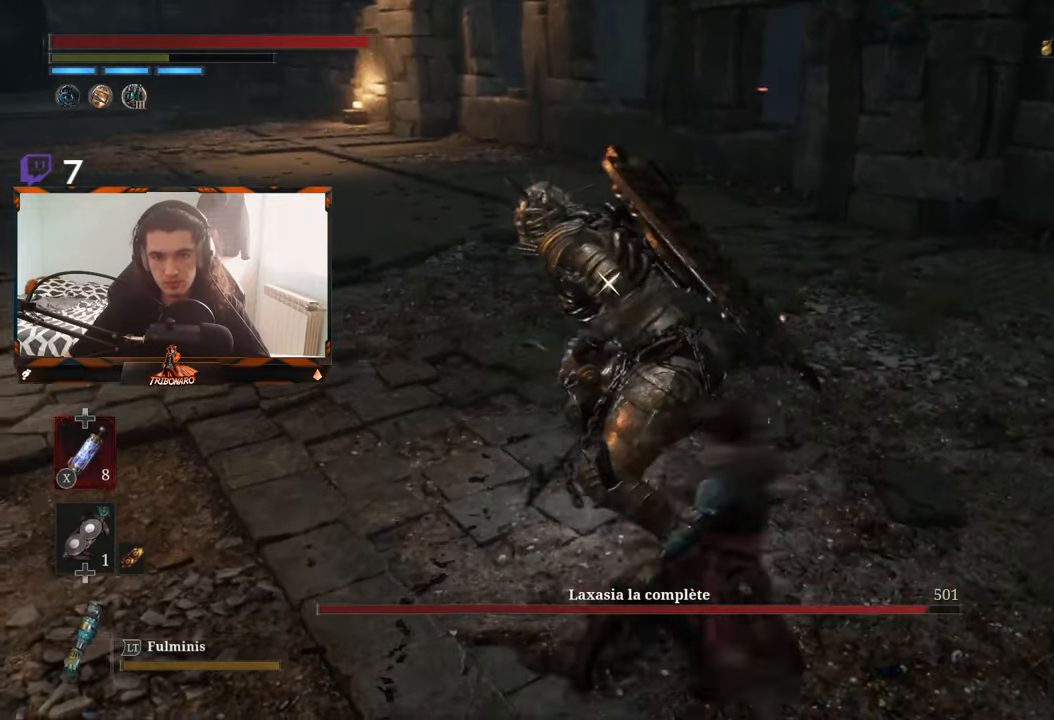
{"buttons": [], "left_stick": "right", "right_stick": "center", "events": [[34, "B", "down"], [117, "B", "up"], [184, "B", "down"], [234, "B", "up"], [334, "B", "down"], [350, "B", "up"]]}
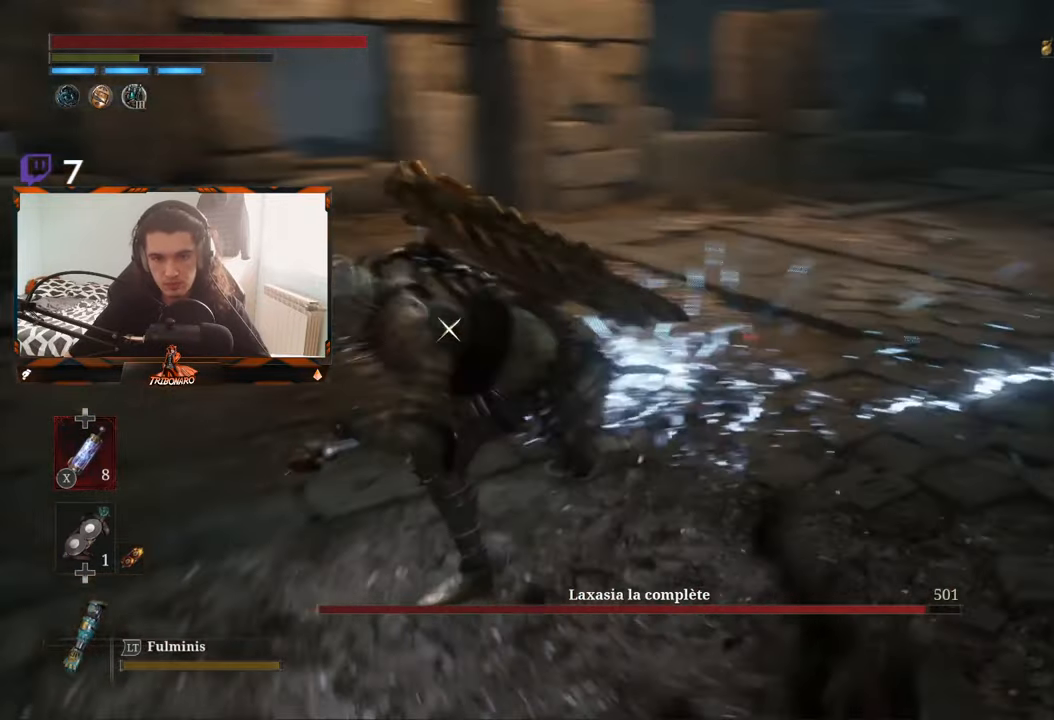
{"buttons": [], "left_stick": "up-right", "right_stick": "center", "events": [[117, "left_stick", "center"], [300, "left_stick", "up-right"]]}
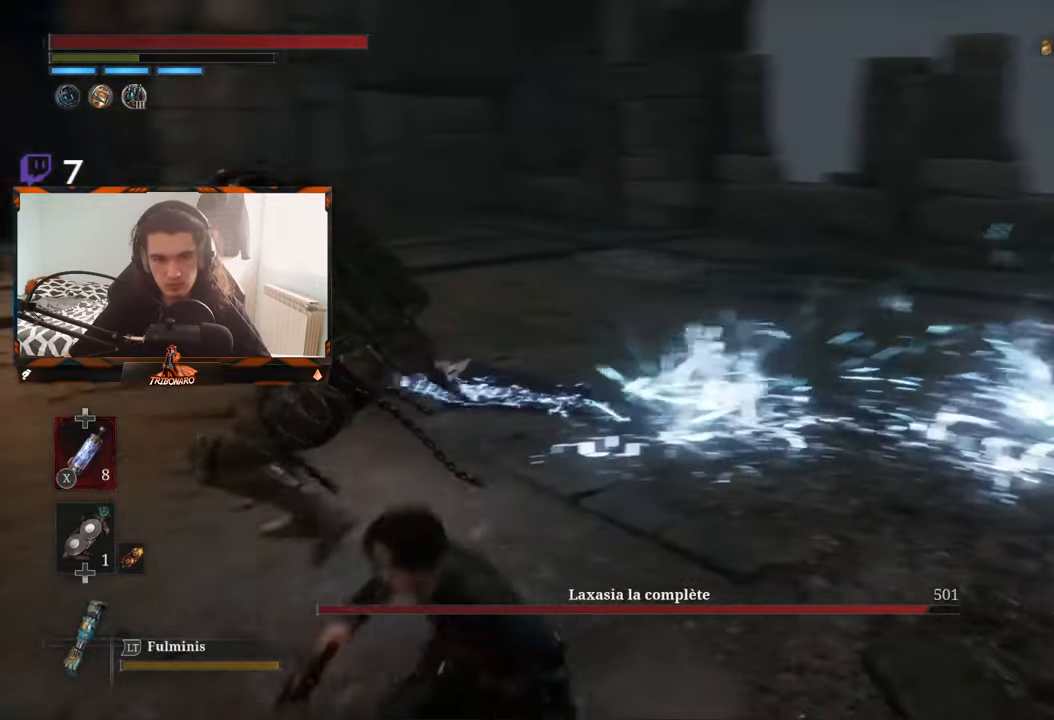
{"buttons": [], "left_stick": "center", "right_stick": "center", "events": [[50, "left_stick", "right"], [350, "left_stick", "center"]]}
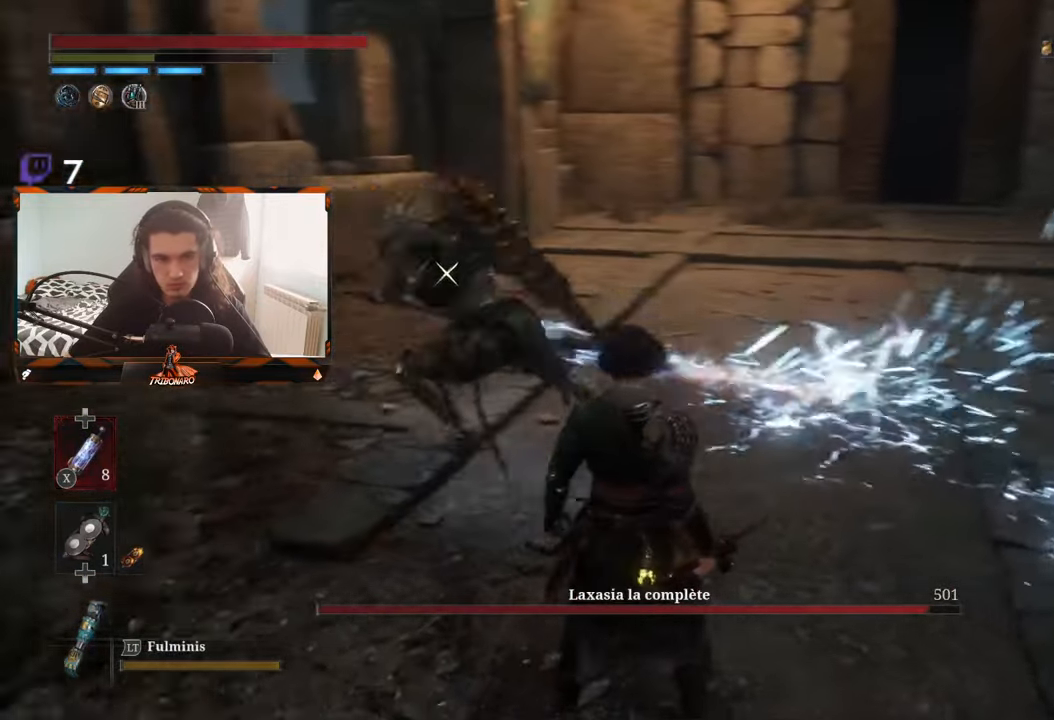
{"buttons": [], "left_stick": "up", "right_stick": "center", "events": [[67, "left_stick", "up-right"], [250, "left_stick", "up"]]}